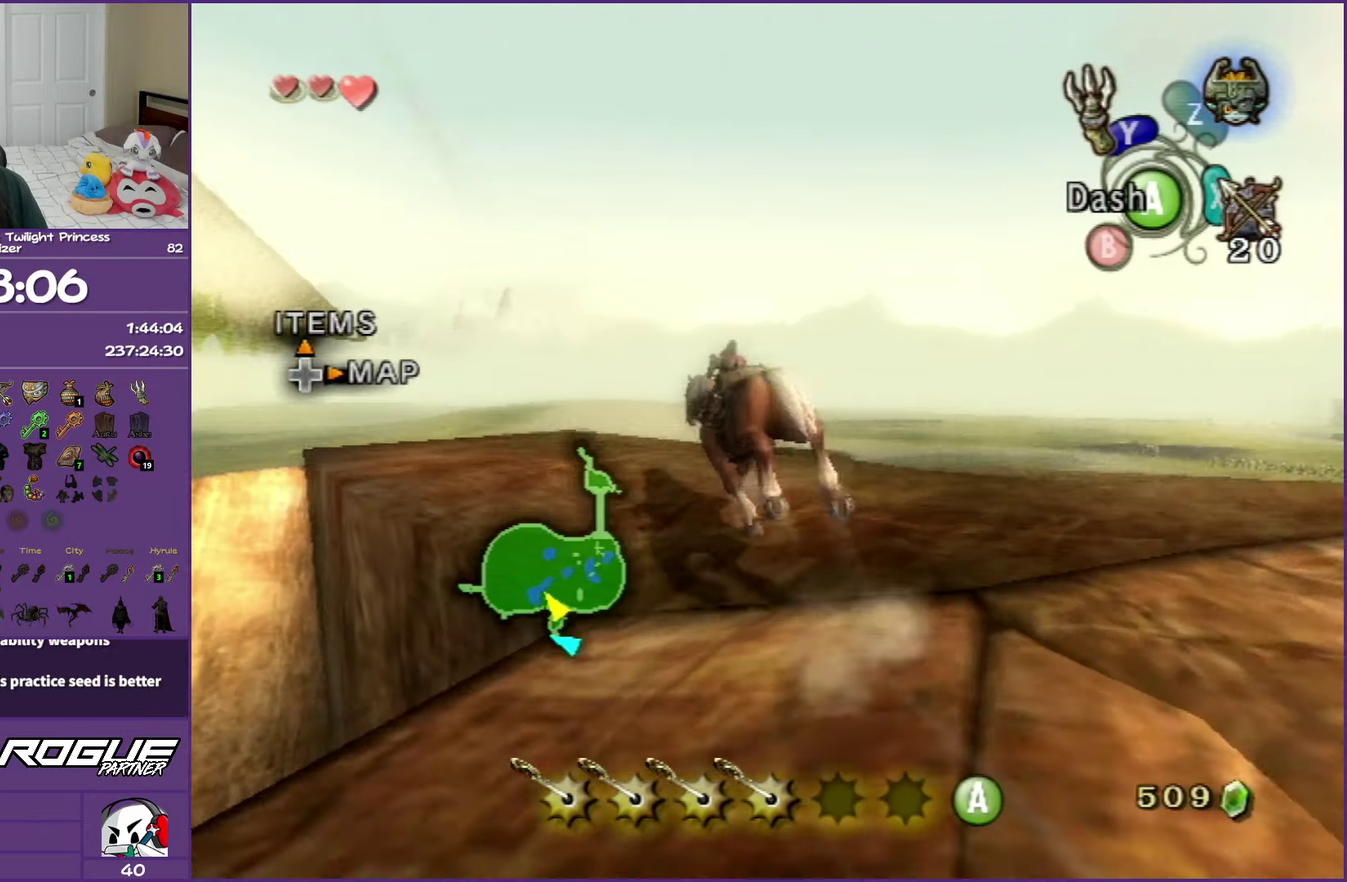
Gameplay with a controller (Nintendo layout); each line is a JSON object with the inputs held at the frame after it. "events" lists button and stick changes between this image and that frame as [ms after this image, input, new state], when the widget could be followed in between. Not read: L3 R3.
{"buttons": [], "left_stick": "up-left", "right_stick": "center", "events": [[283, "left_stick", "up"], [433, "left_stick", "up-left"]]}
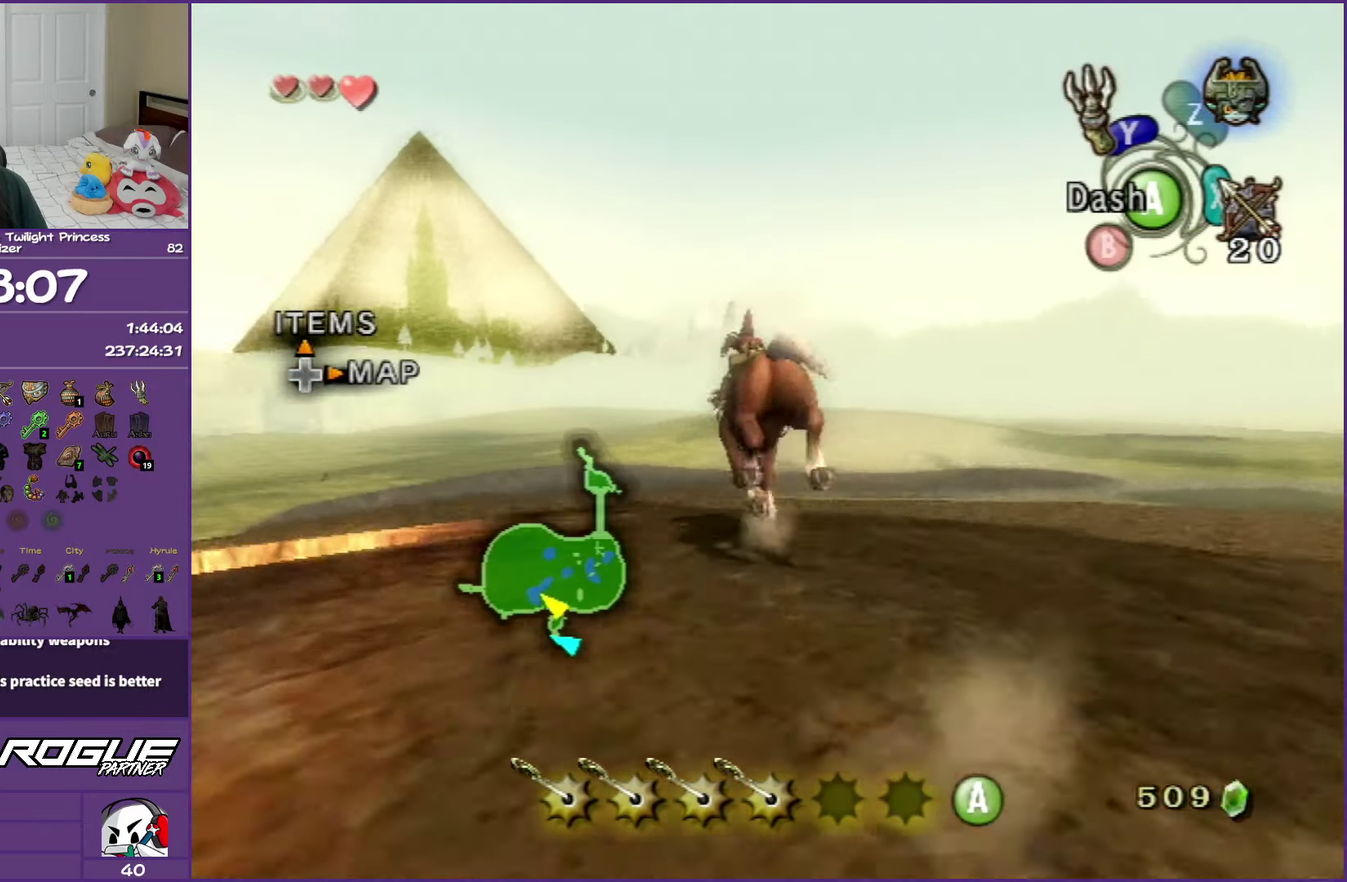
{"buttons": [], "left_stick": "up-left", "right_stick": "center", "events": []}
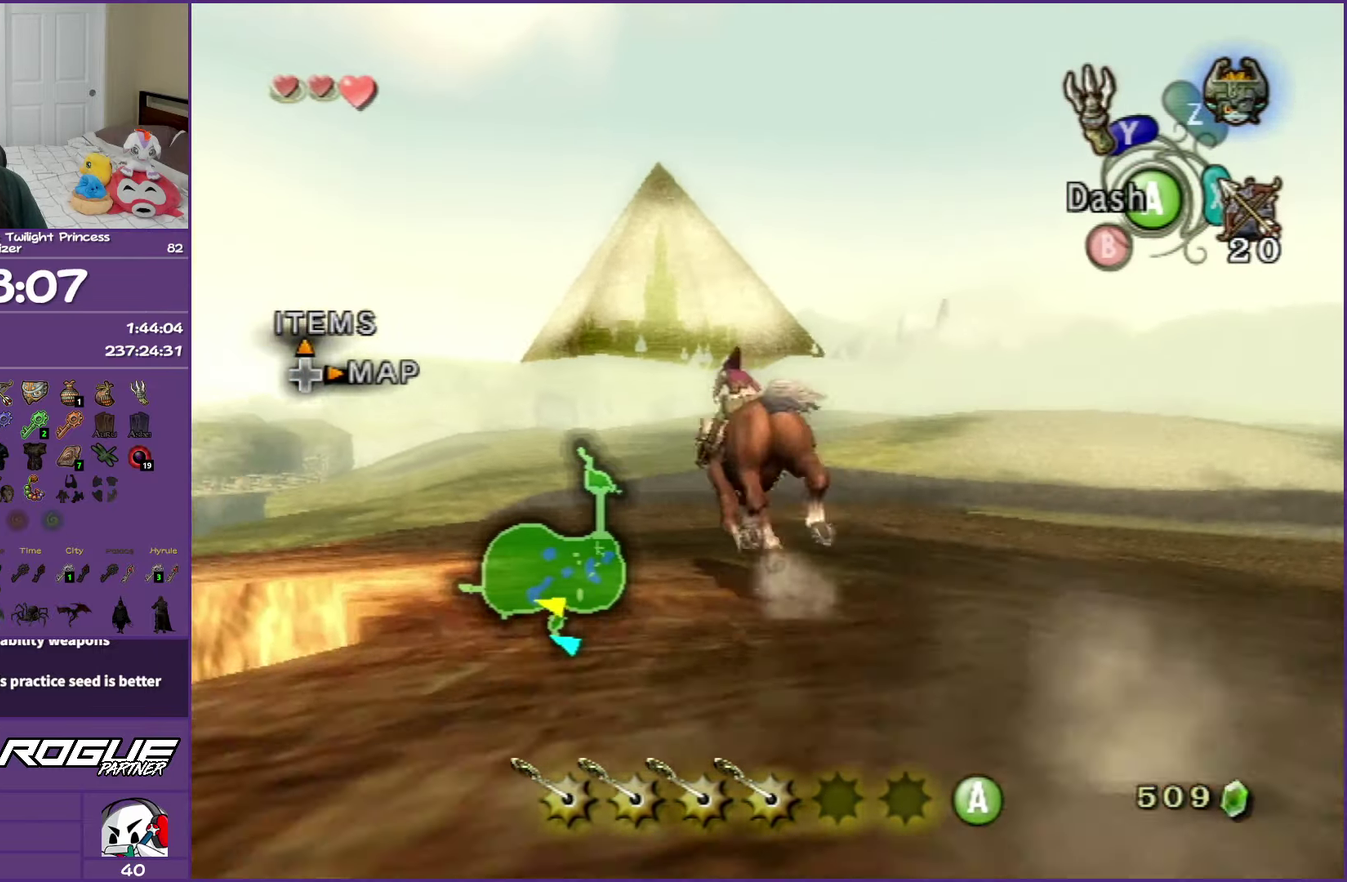
{"buttons": [], "left_stick": "up", "right_stick": "center", "events": [[183, "A", "down"], [283, "left_stick", "up"], [350, "A", "up"]]}
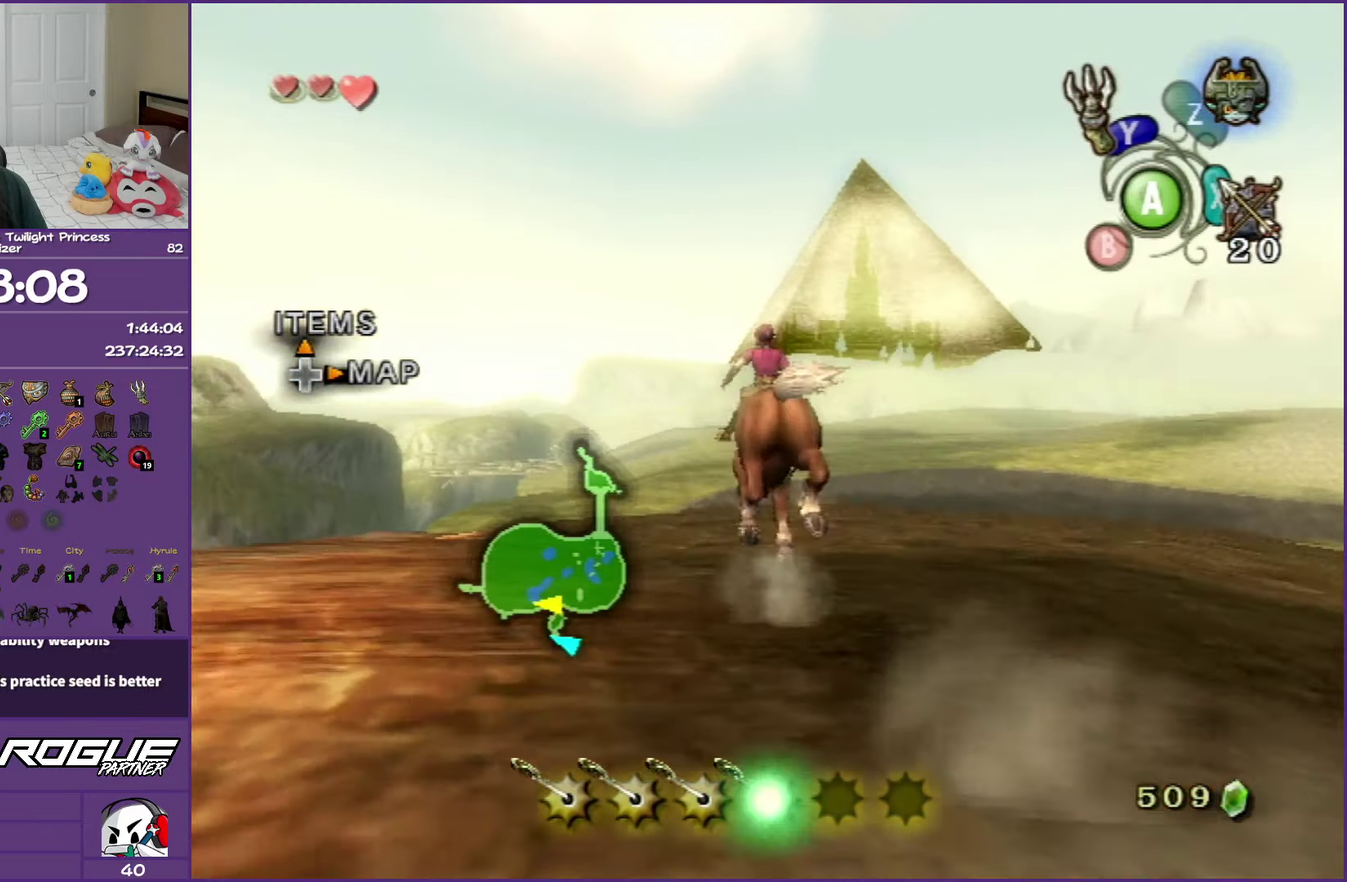
{"buttons": [], "left_stick": "up-left", "right_stick": "center", "events": [[200, "left_stick", "up-left"]]}
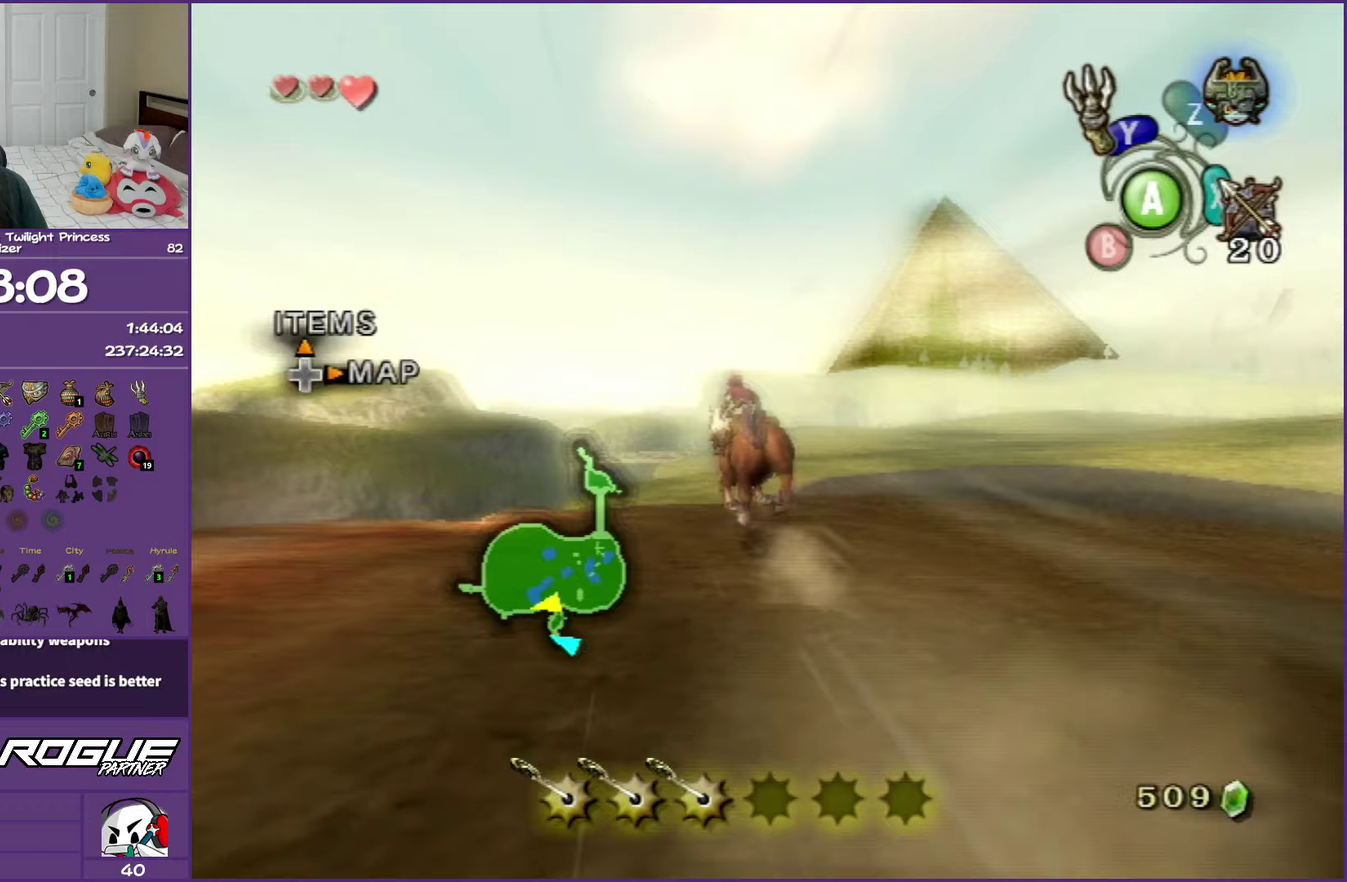
{"buttons": [], "left_stick": "up", "right_stick": "center", "events": [[83, "left_stick", "up"]]}
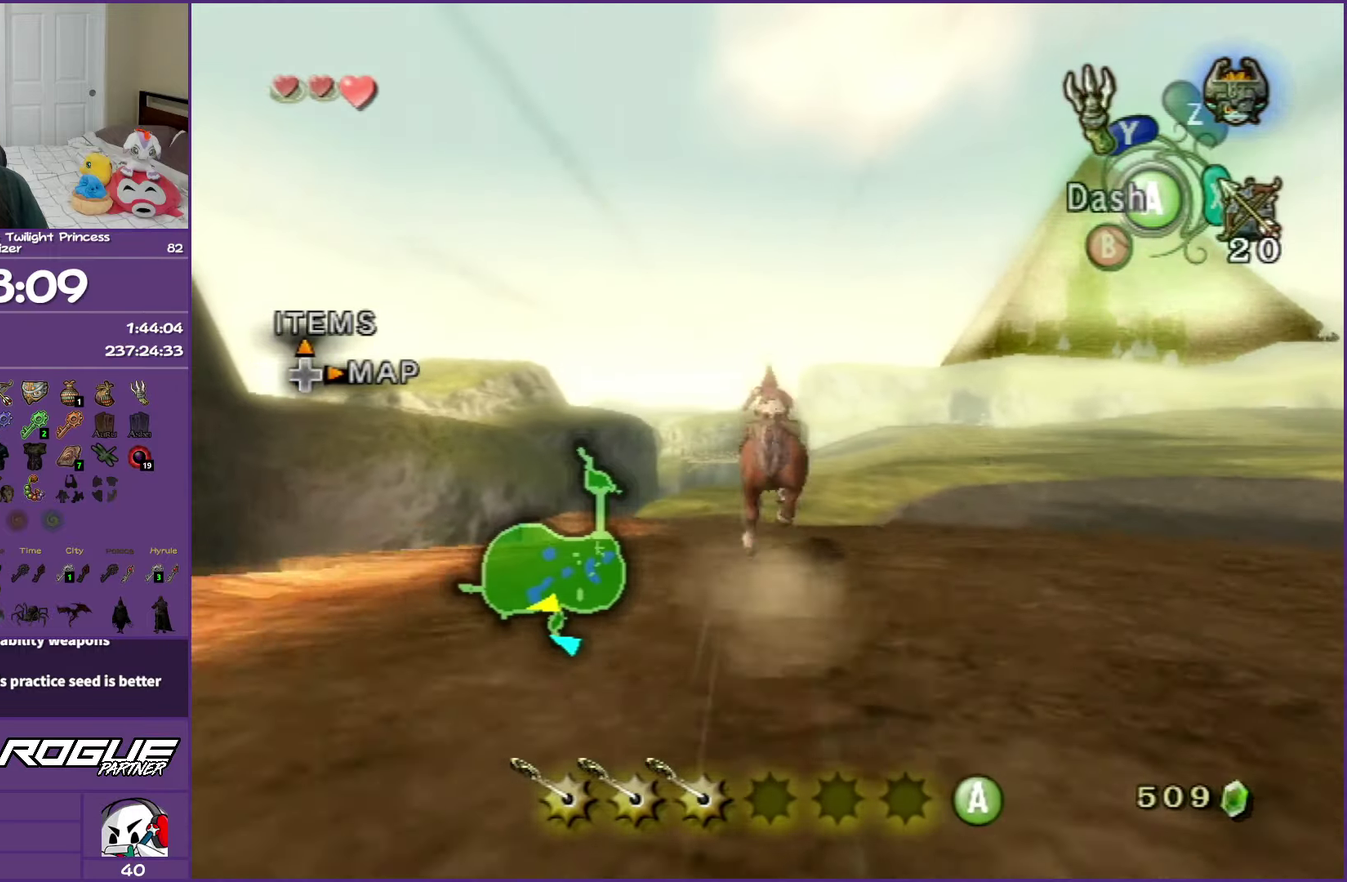
{"buttons": [], "left_stick": "up", "right_stick": "center", "events": []}
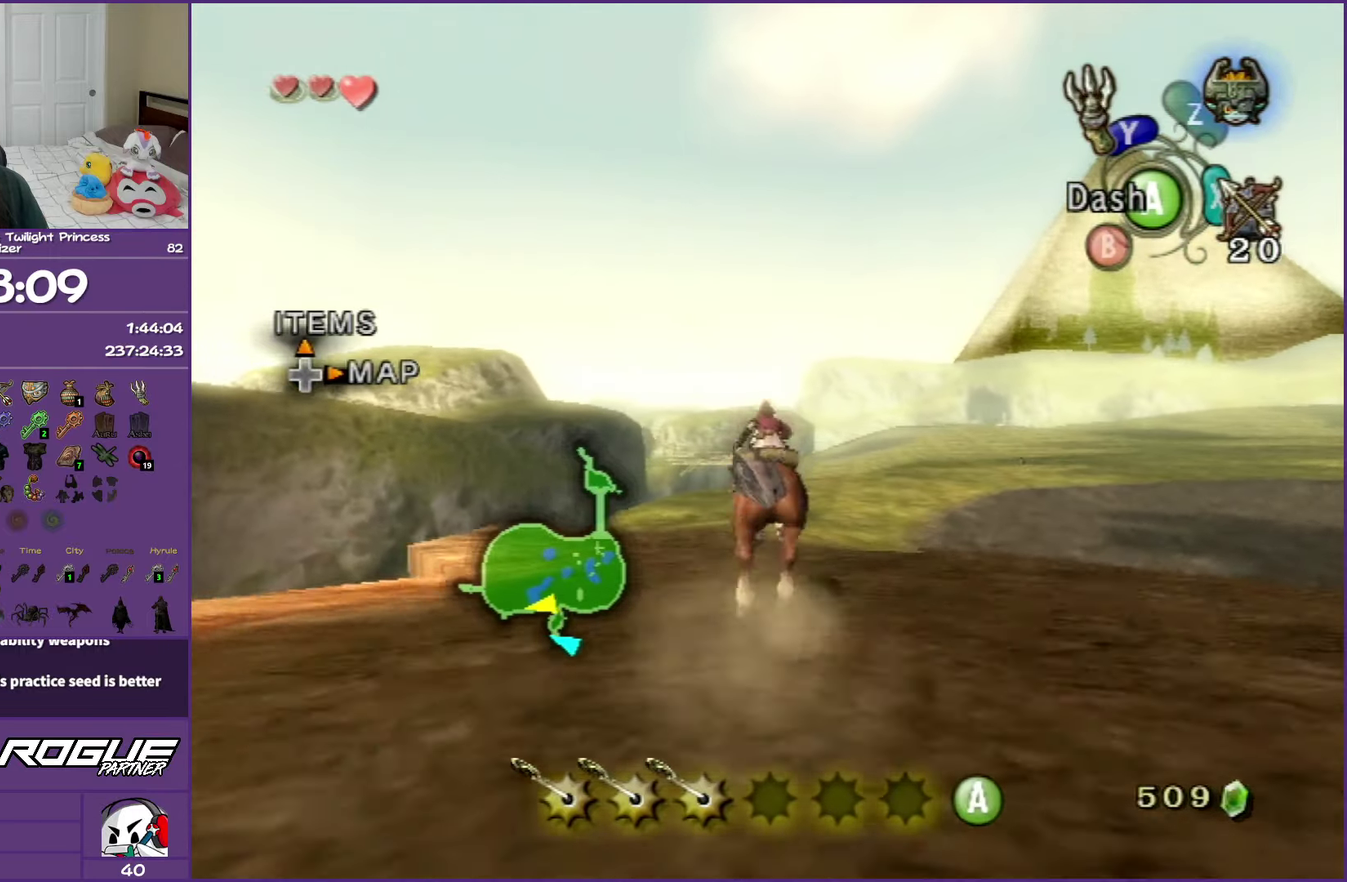
{"buttons": [], "left_stick": "up", "right_stick": "center", "events": []}
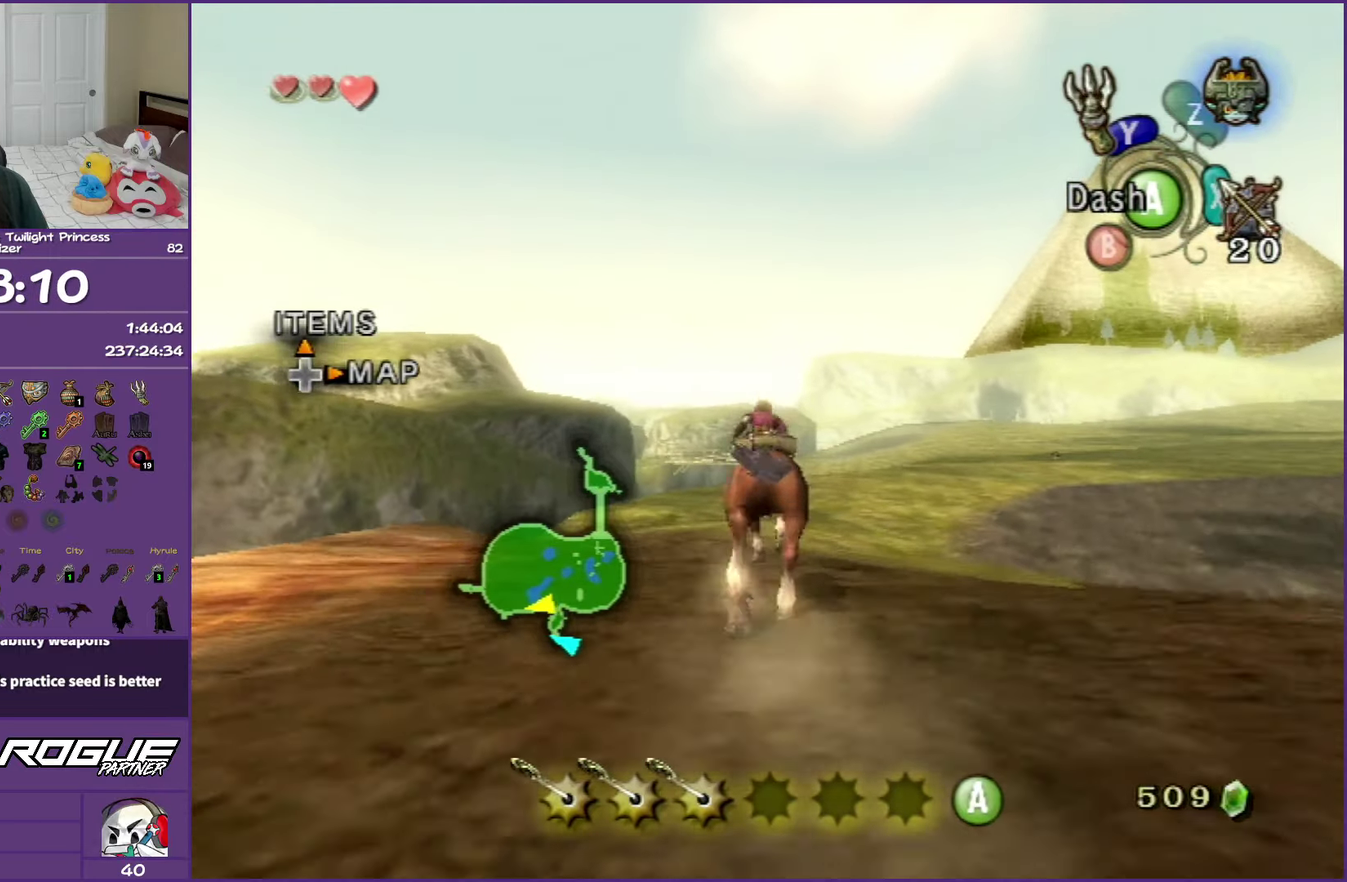
{"buttons": ["A"], "left_stick": "up", "right_stick": "center", "events": [[417, "A", "down"]]}
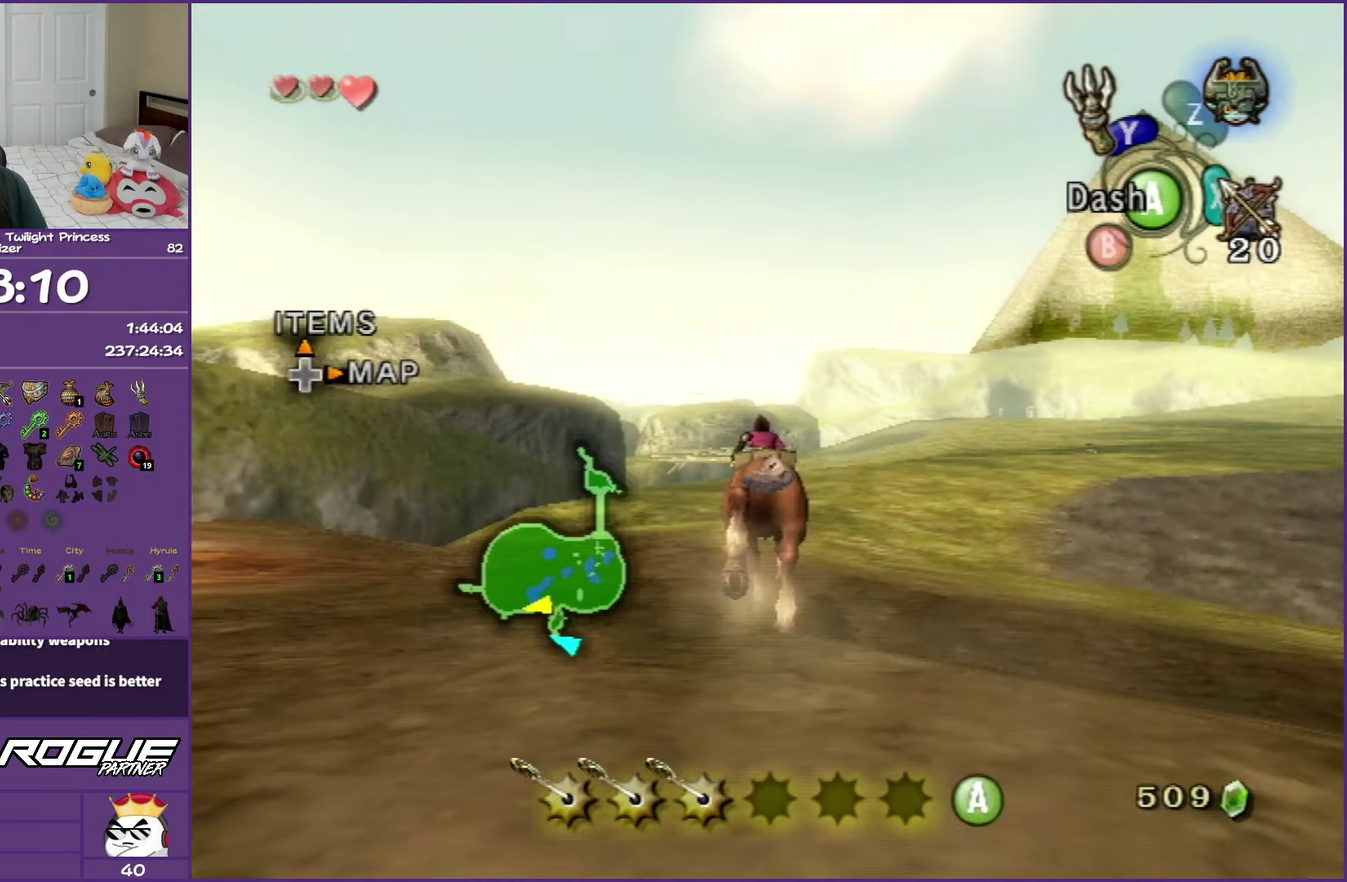
{"buttons": [], "left_stick": "up", "right_stick": "center", "events": [[100, "A", "up"]]}
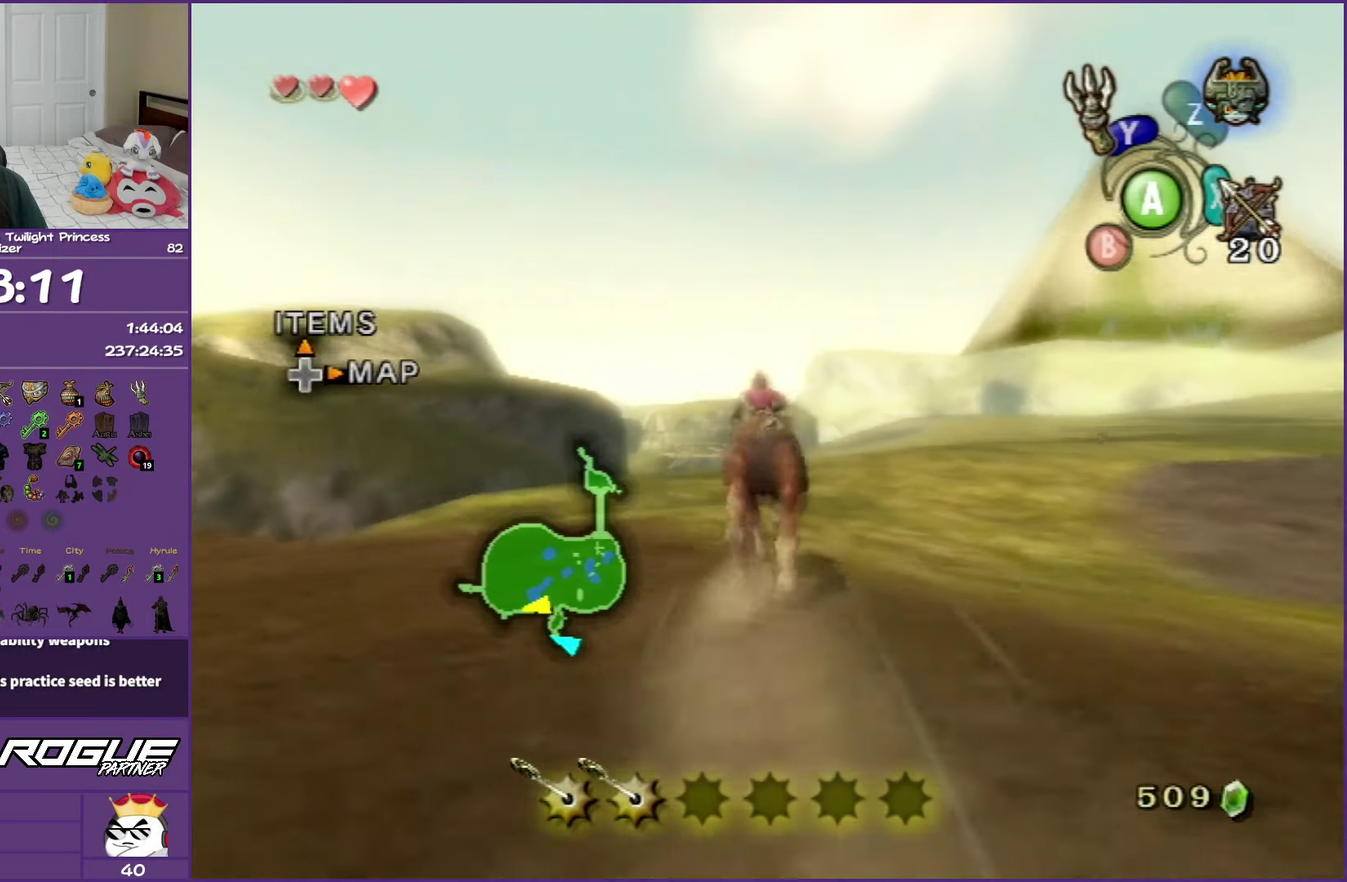
{"buttons": [], "left_stick": "up", "right_stick": "center", "events": []}
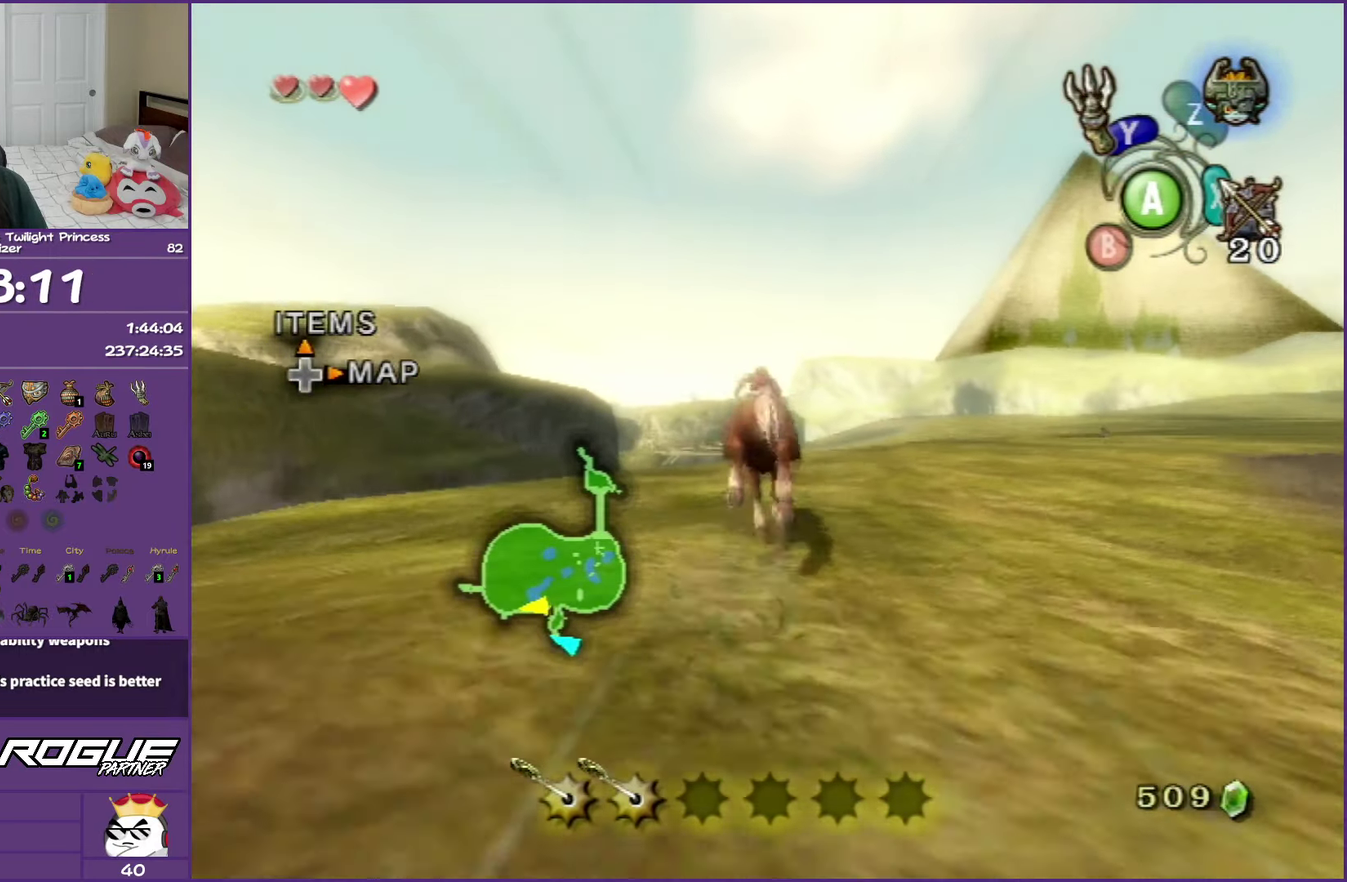
{"buttons": [], "left_stick": "up", "right_stick": "center", "events": []}
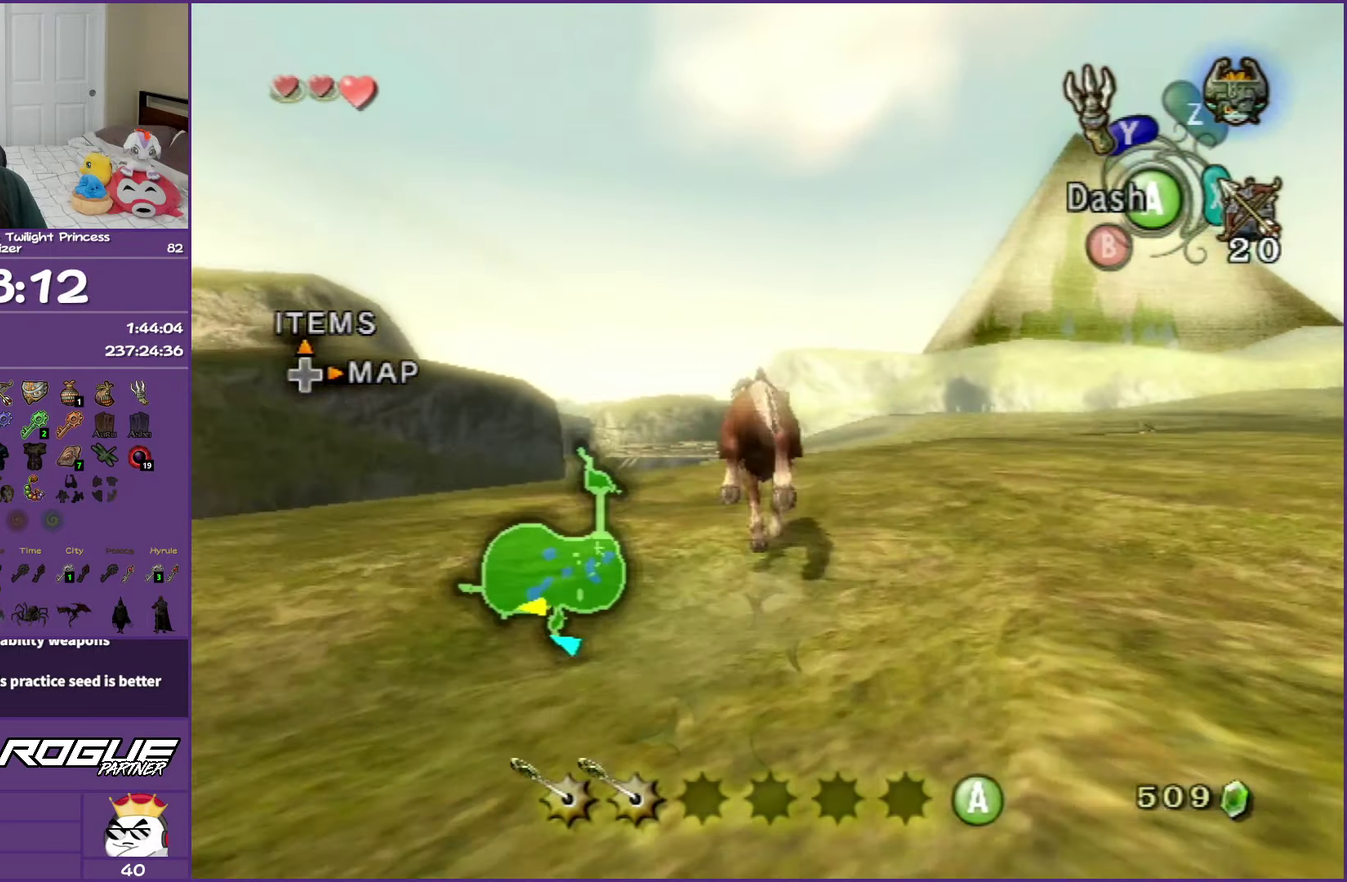
{"buttons": [], "left_stick": "up", "right_stick": "center", "events": []}
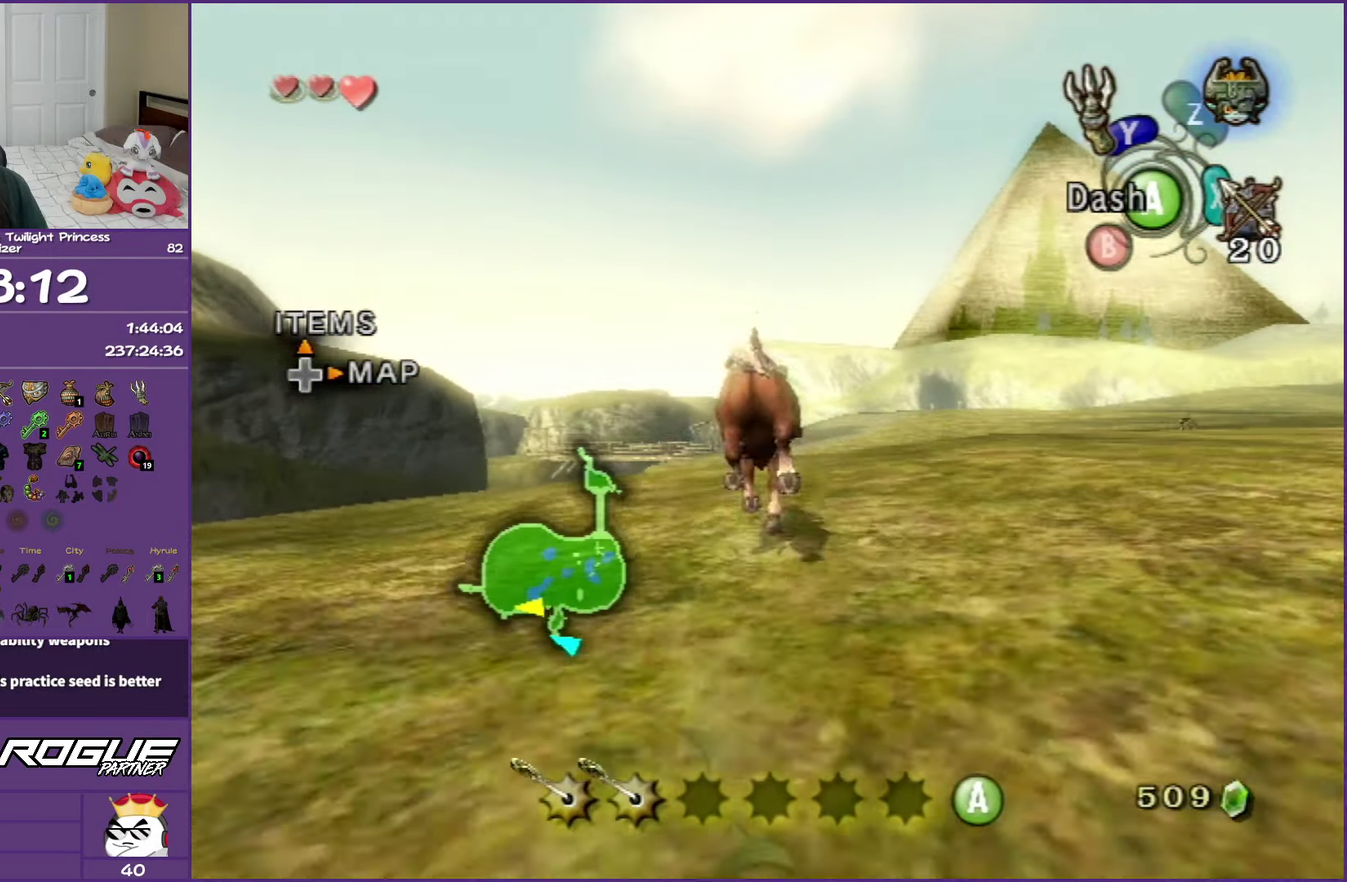
{"buttons": [], "left_stick": "up", "right_stick": "center", "events": [[50, "A", "down"], [217, "A", "up"]]}
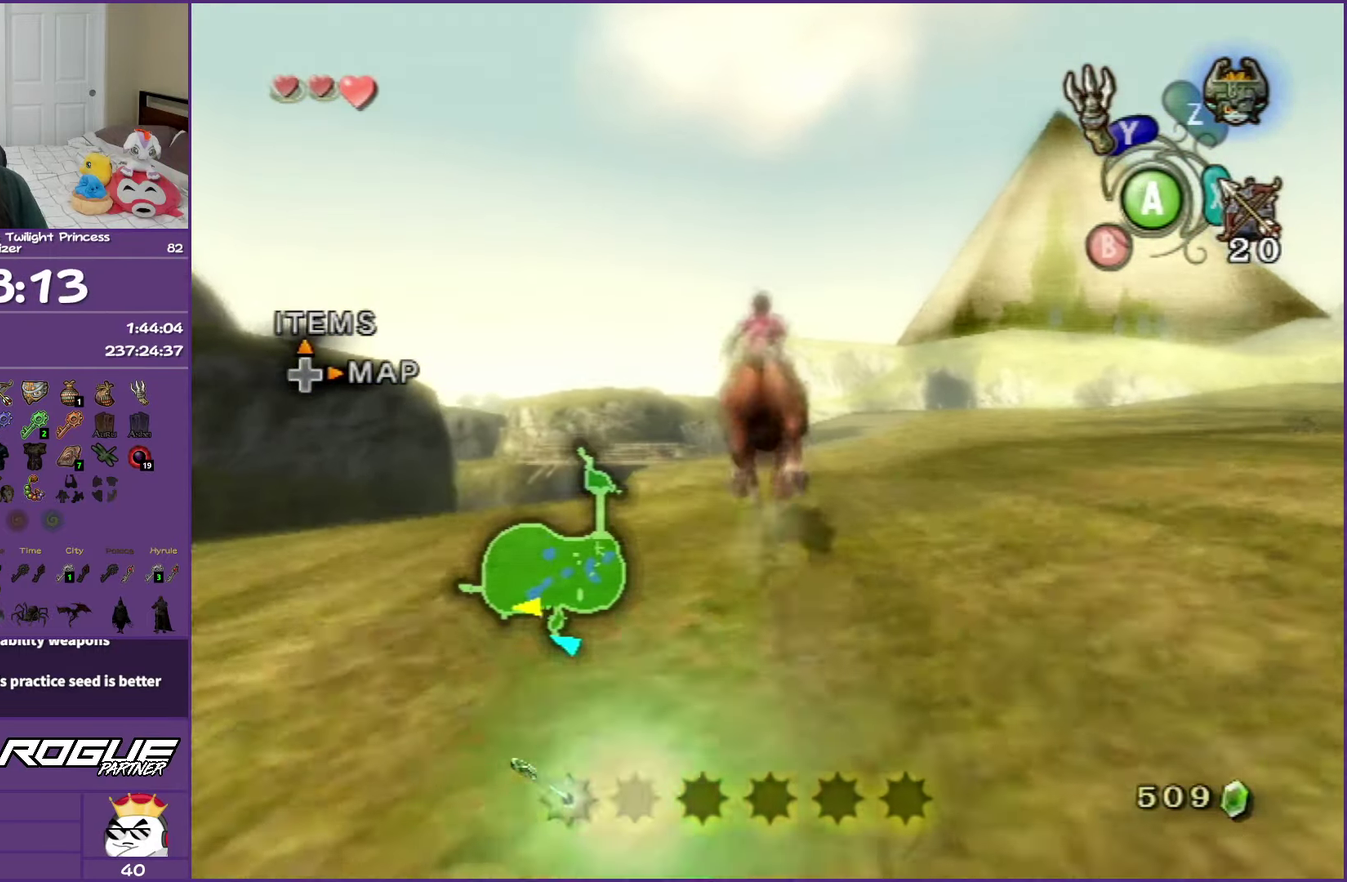
{"buttons": [], "left_stick": "up", "right_stick": "center", "events": []}
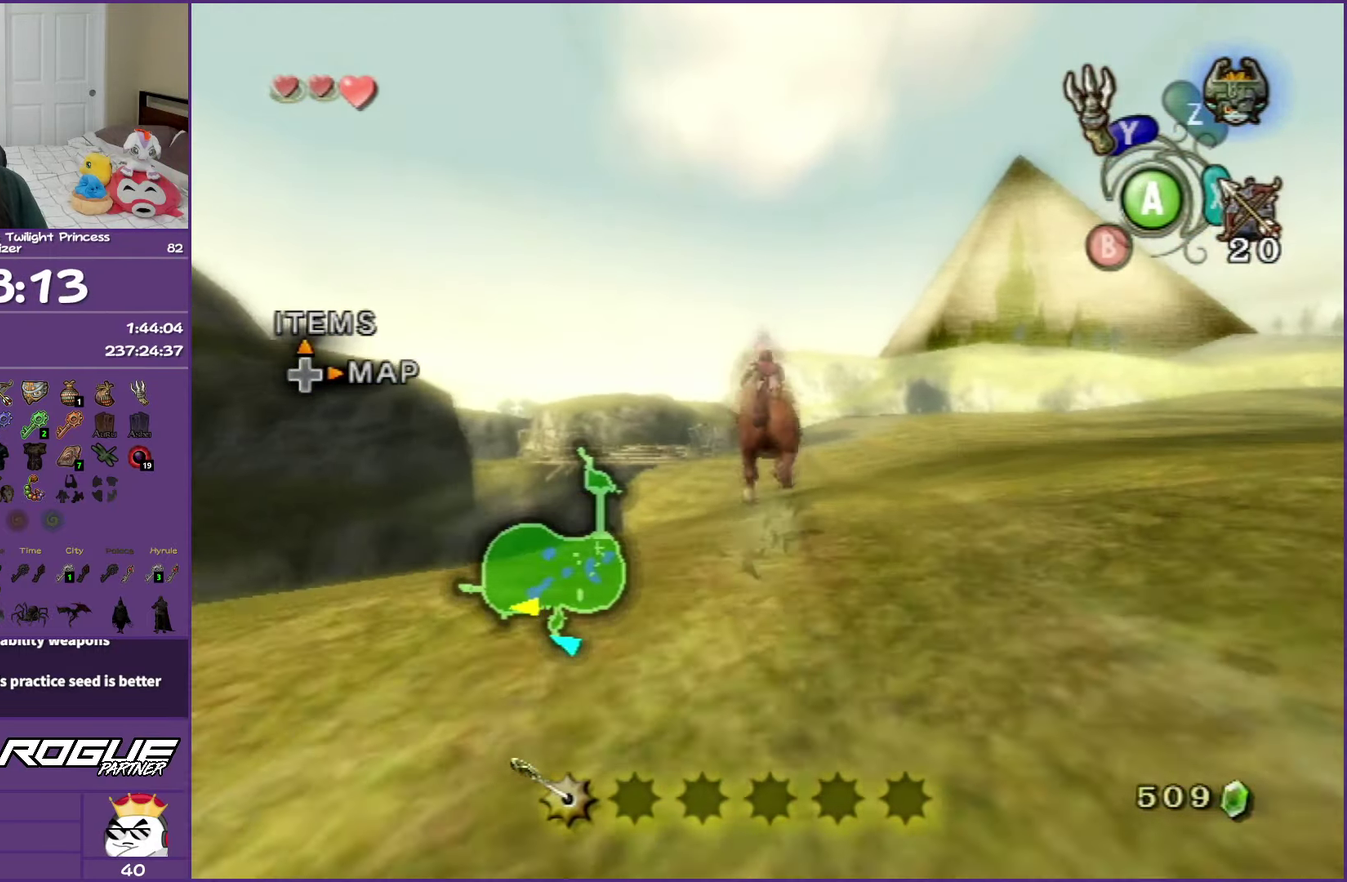
{"buttons": [], "left_stick": "up", "right_stick": "center", "events": []}
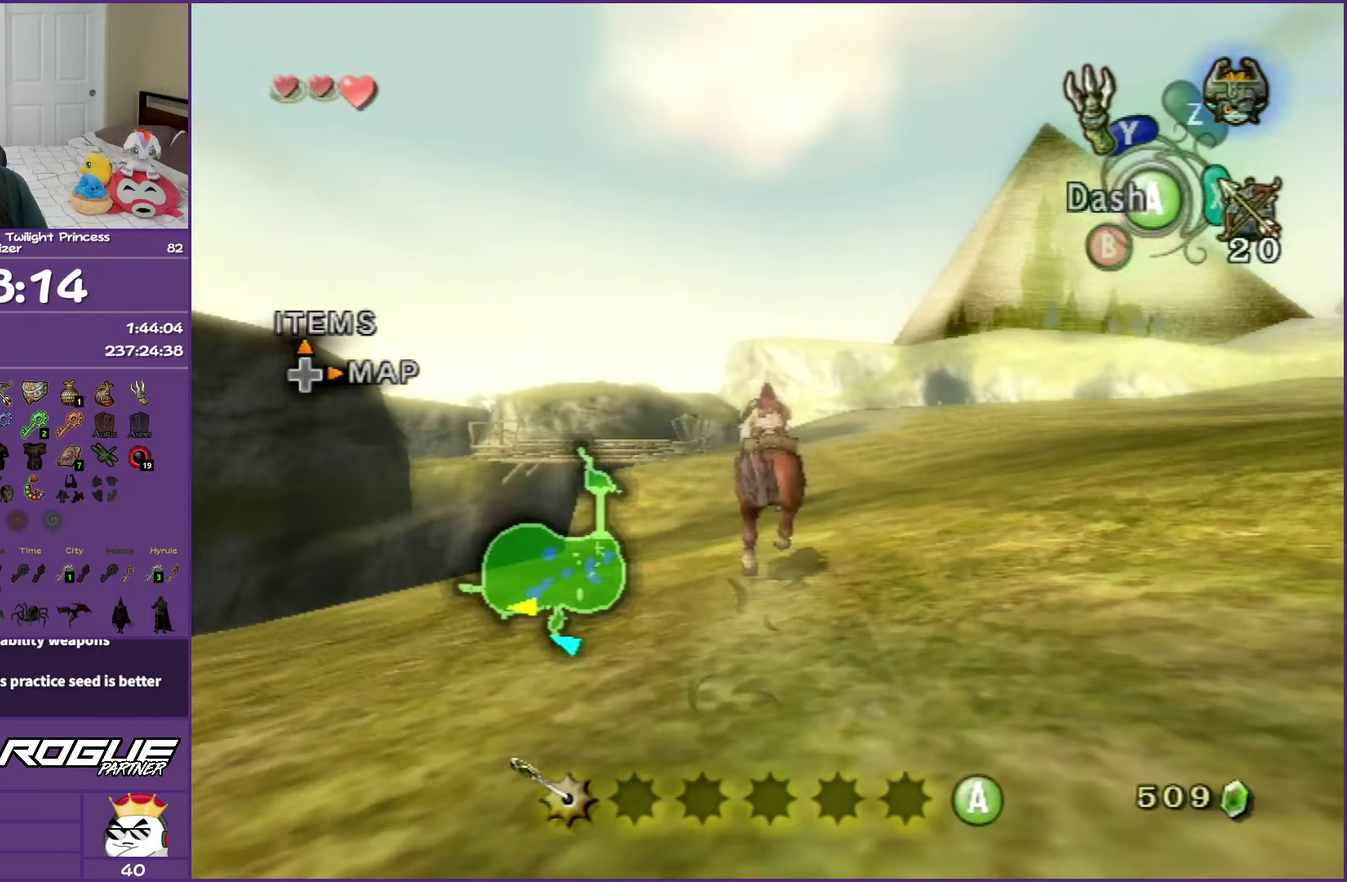
{"buttons": [], "left_stick": "up", "right_stick": "center", "events": []}
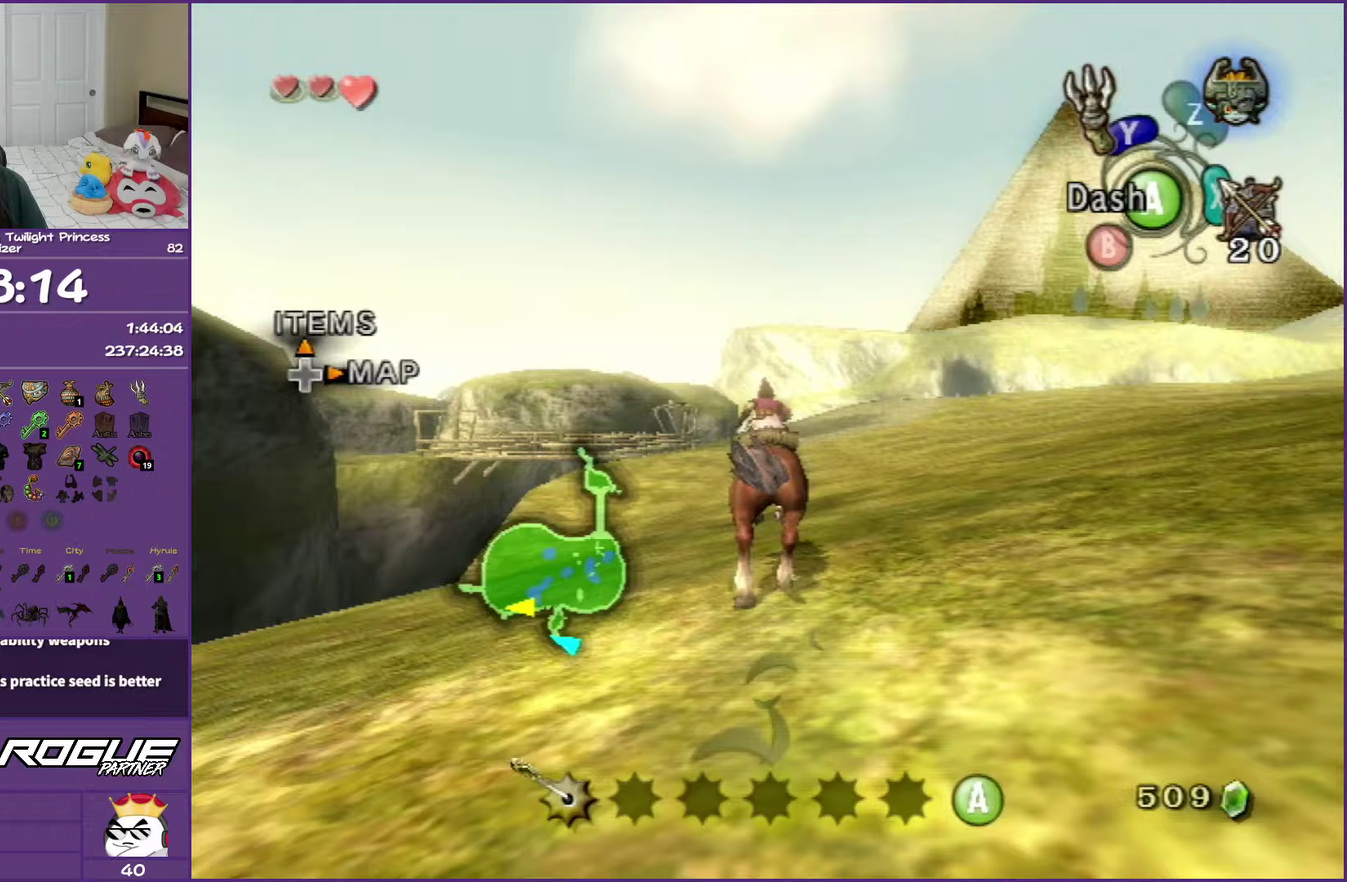
{"buttons": [], "left_stick": "up", "right_stick": "center", "events": []}
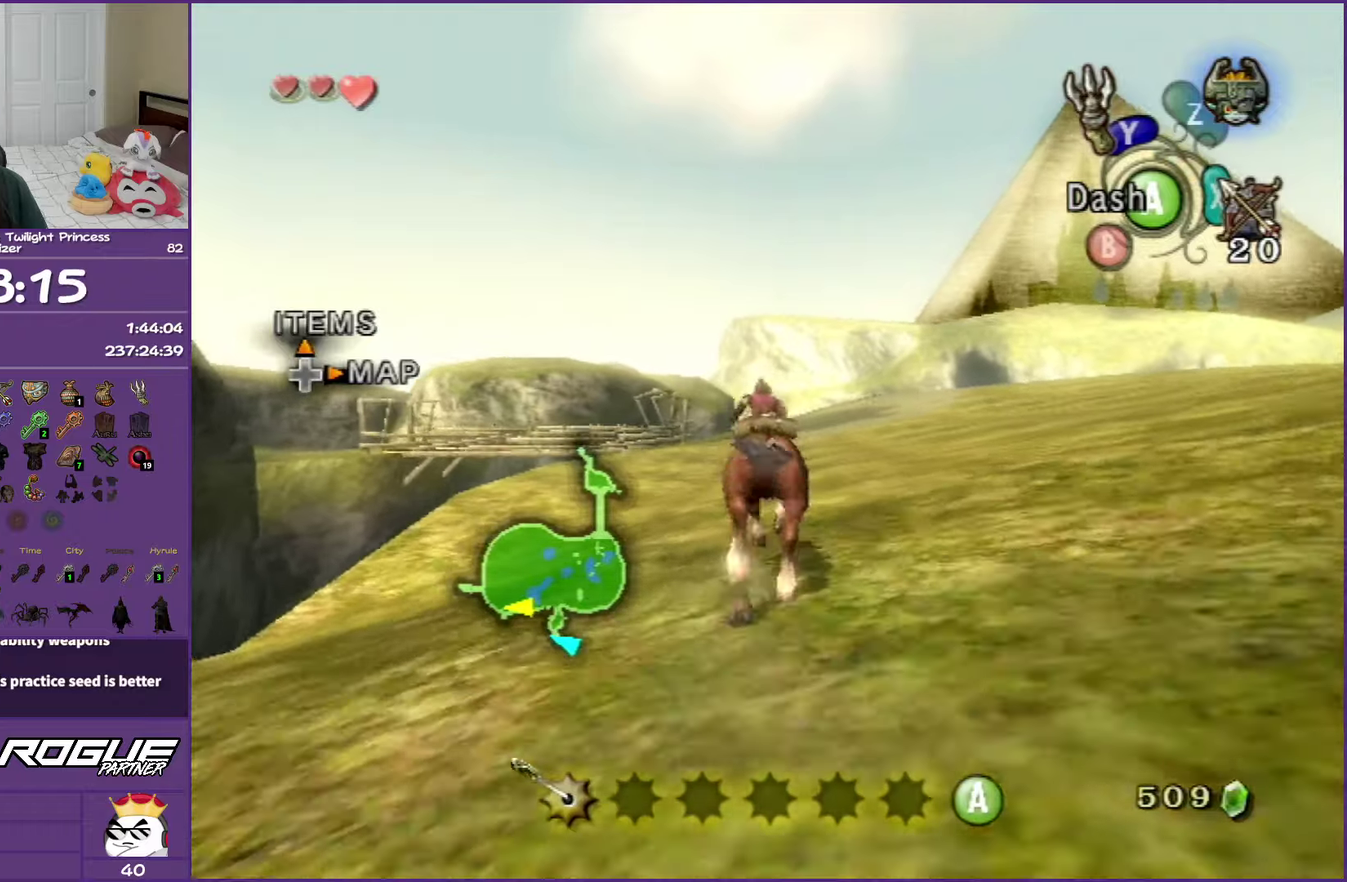
{"buttons": [], "left_stick": "up", "right_stick": "center", "events": []}
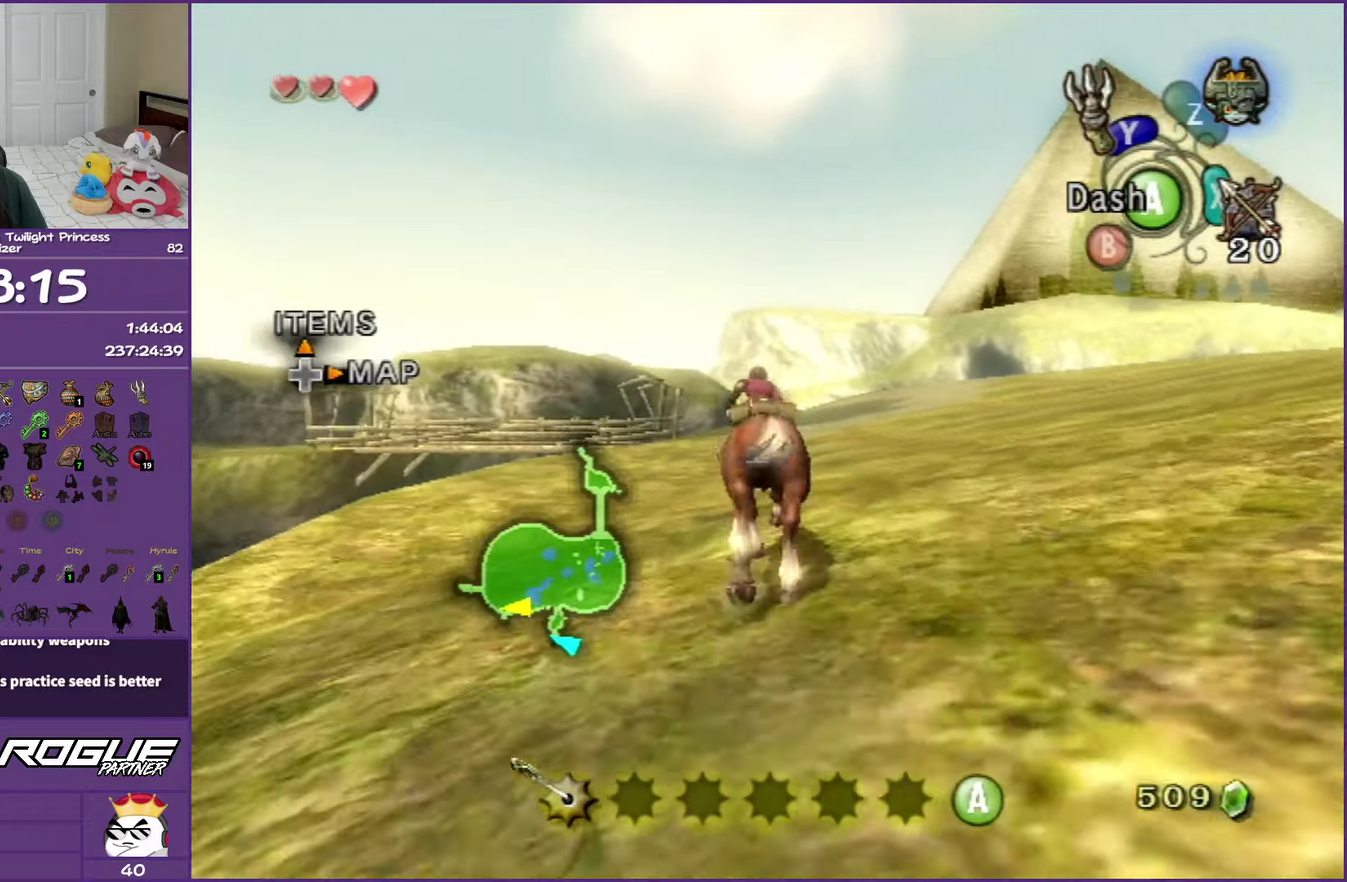
{"buttons": [], "left_stick": "up", "right_stick": "center", "events": []}
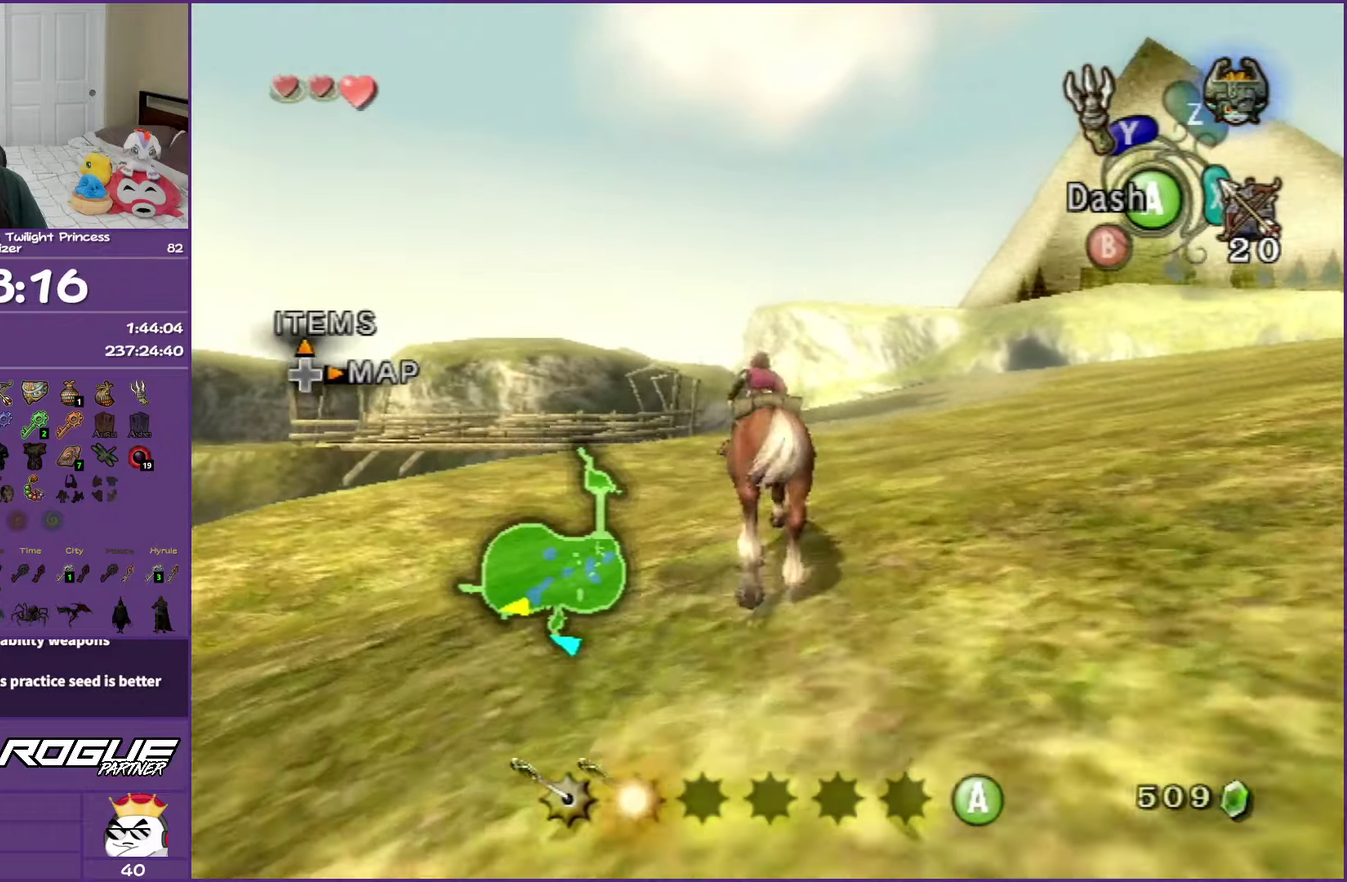
{"buttons": [], "left_stick": "up", "right_stick": "center", "events": []}
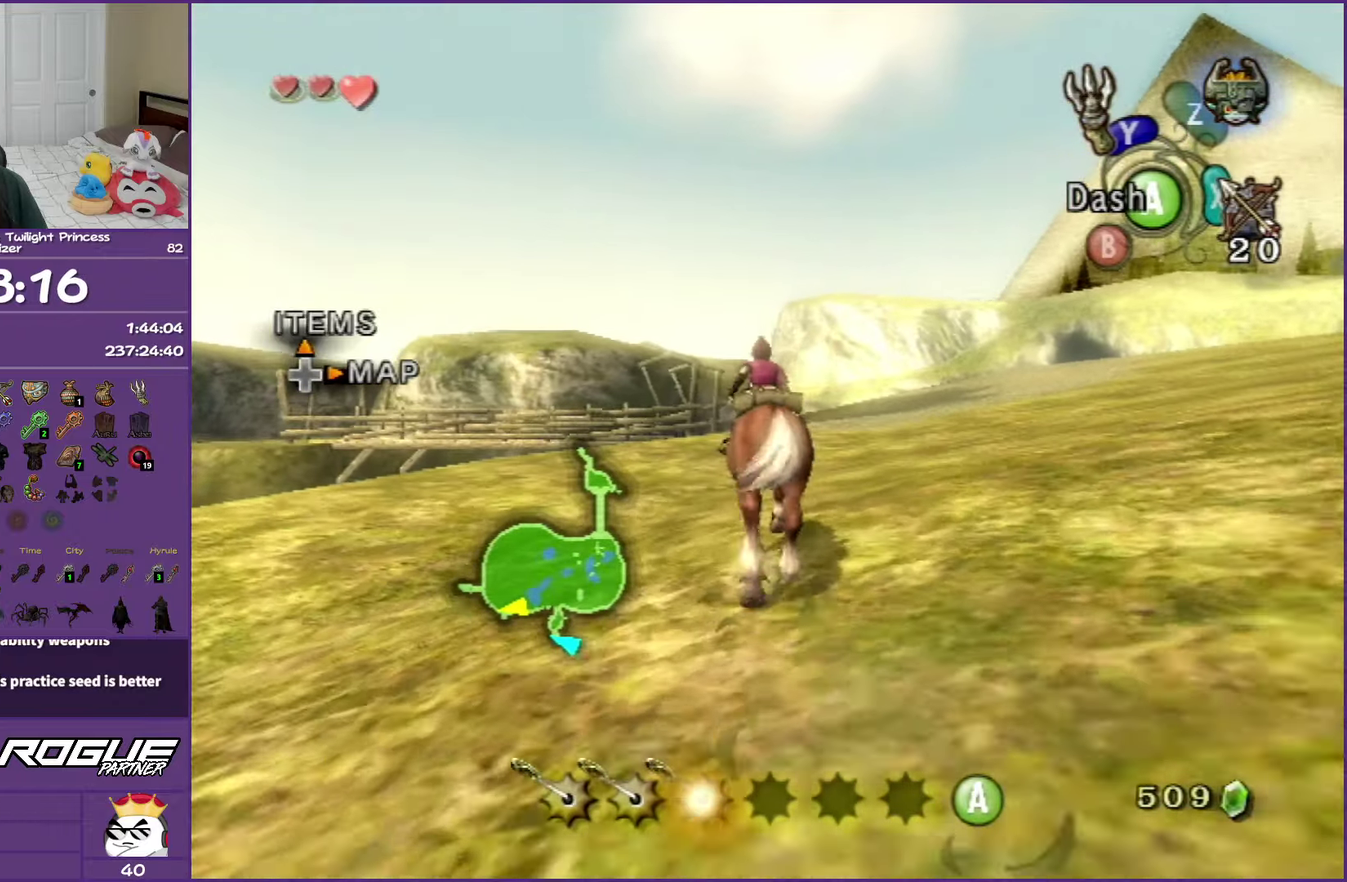
{"buttons": [], "left_stick": "up", "right_stick": "center", "events": []}
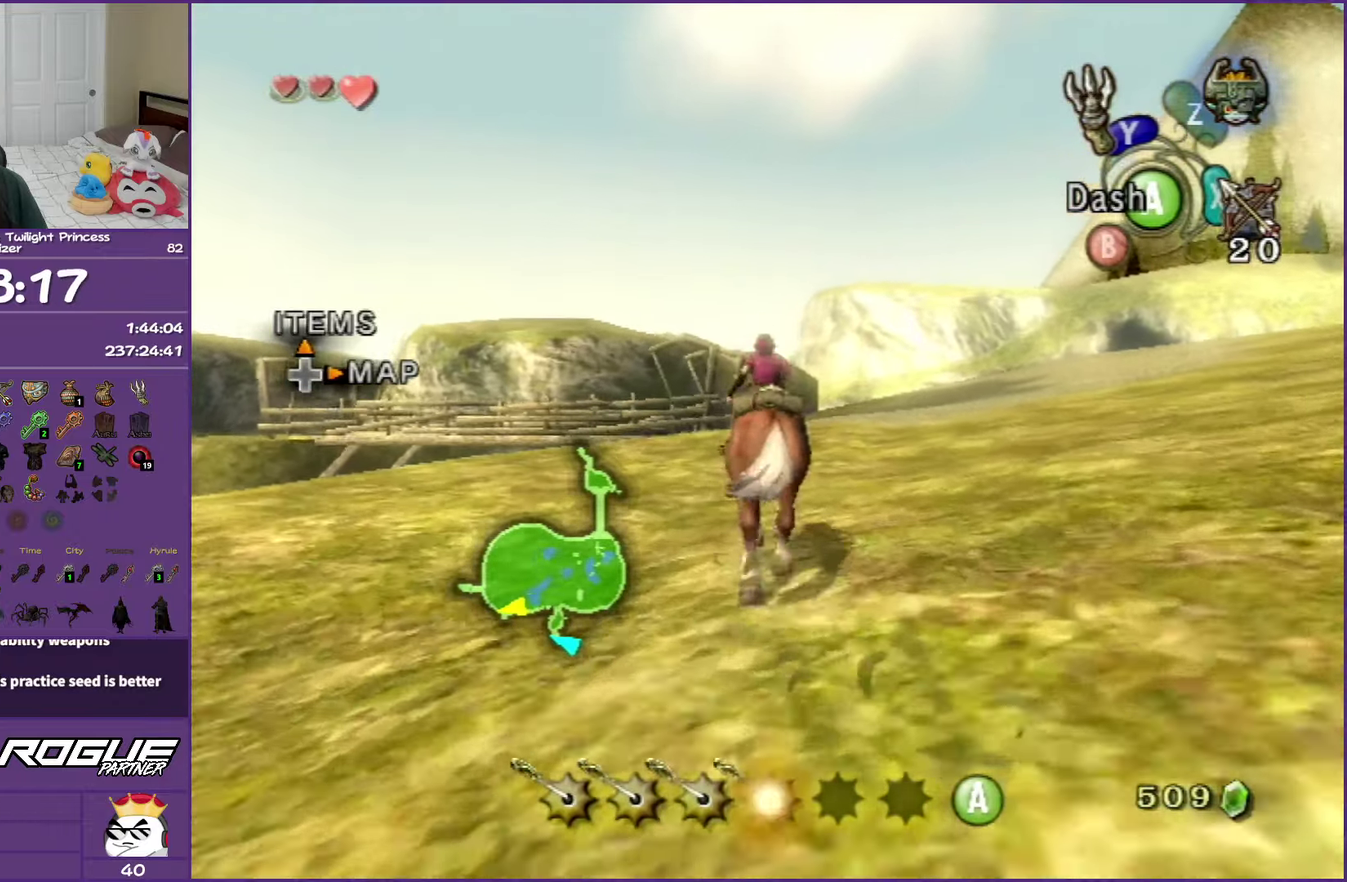
{"buttons": [], "left_stick": "up", "right_stick": "center", "events": [[283, "A", "down"], [450, "A", "up"]]}
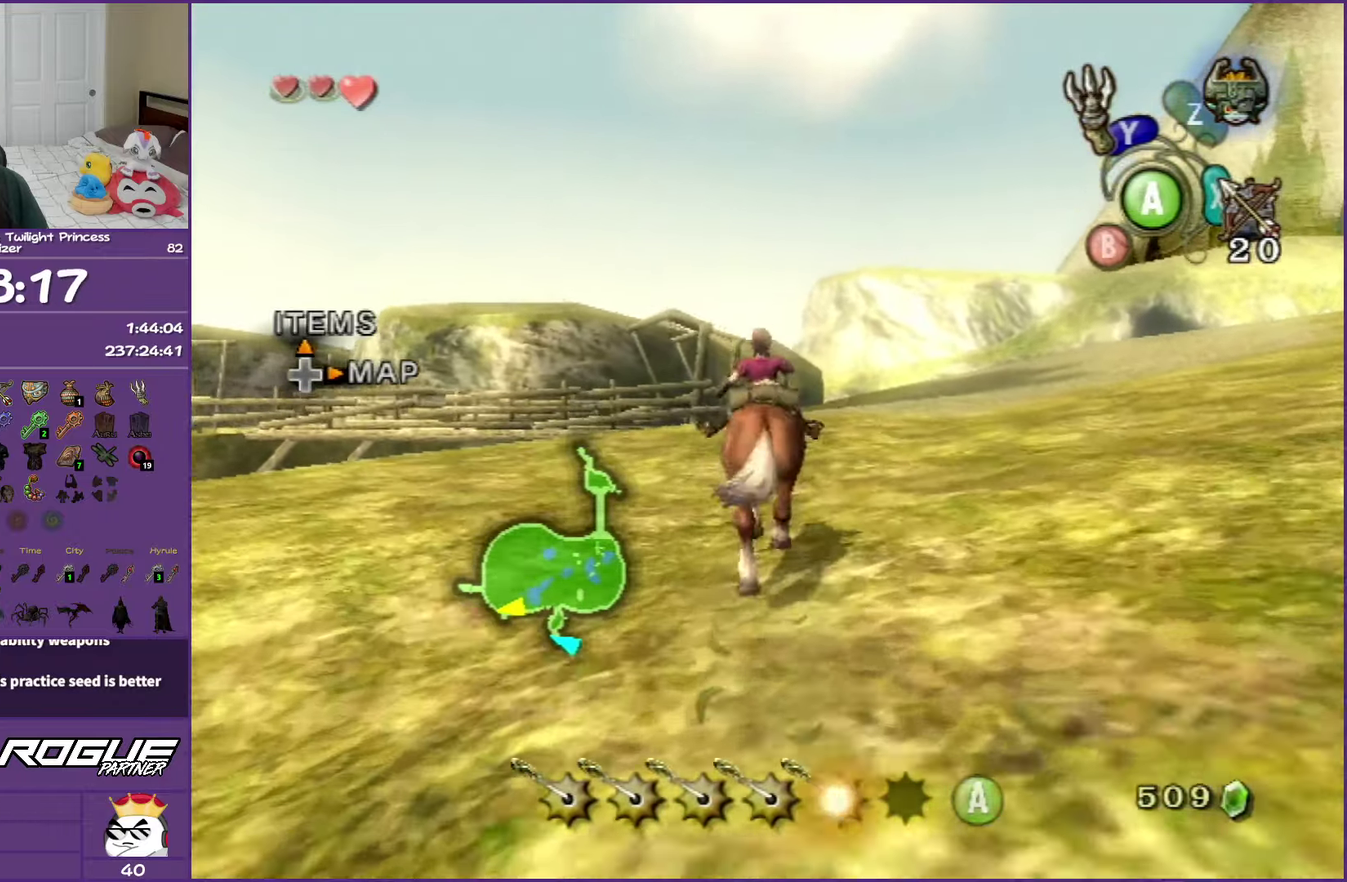
{"buttons": [], "left_stick": "up", "right_stick": "center", "events": []}
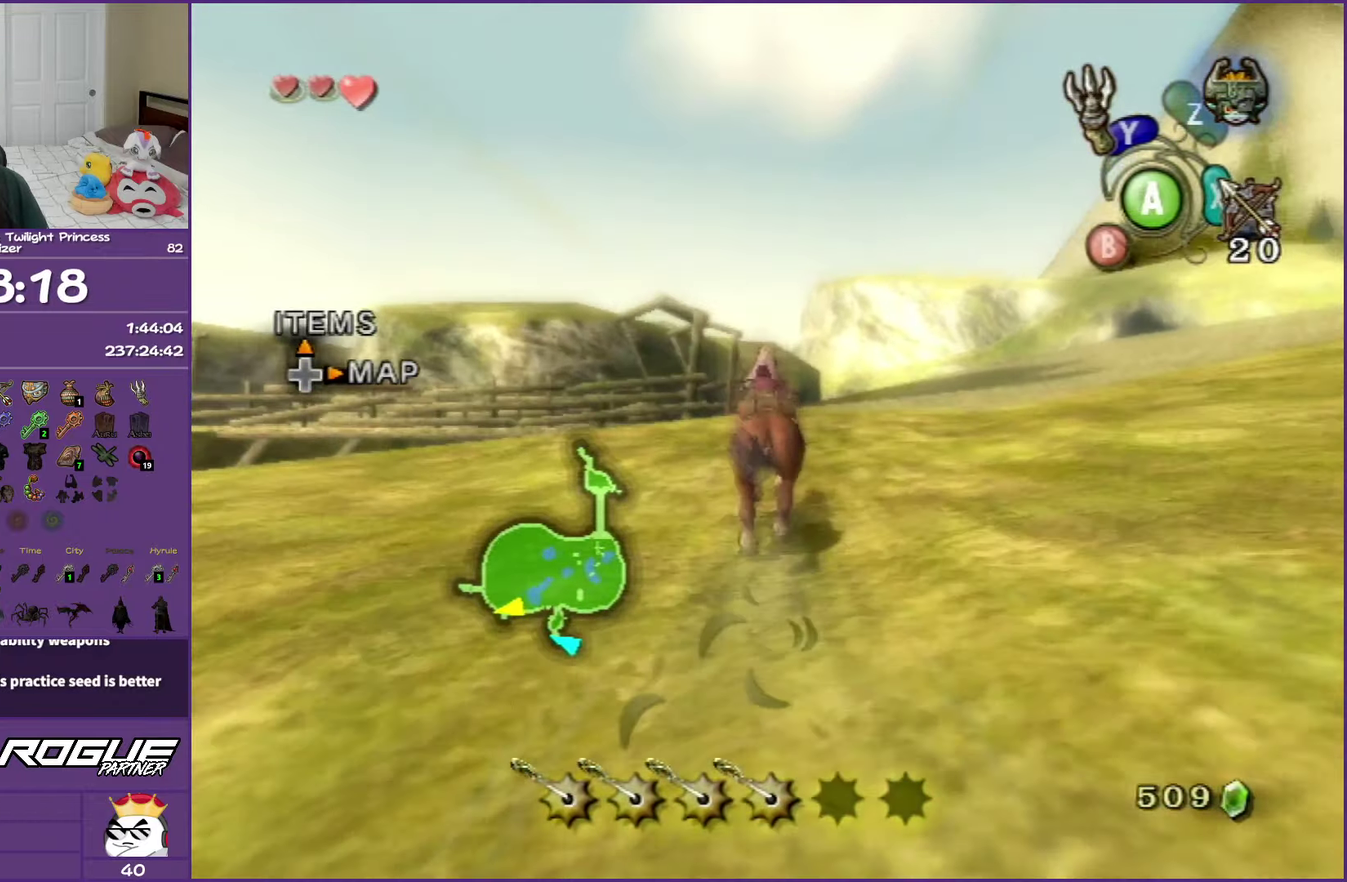
{"buttons": [], "left_stick": "up", "right_stick": "center", "events": []}
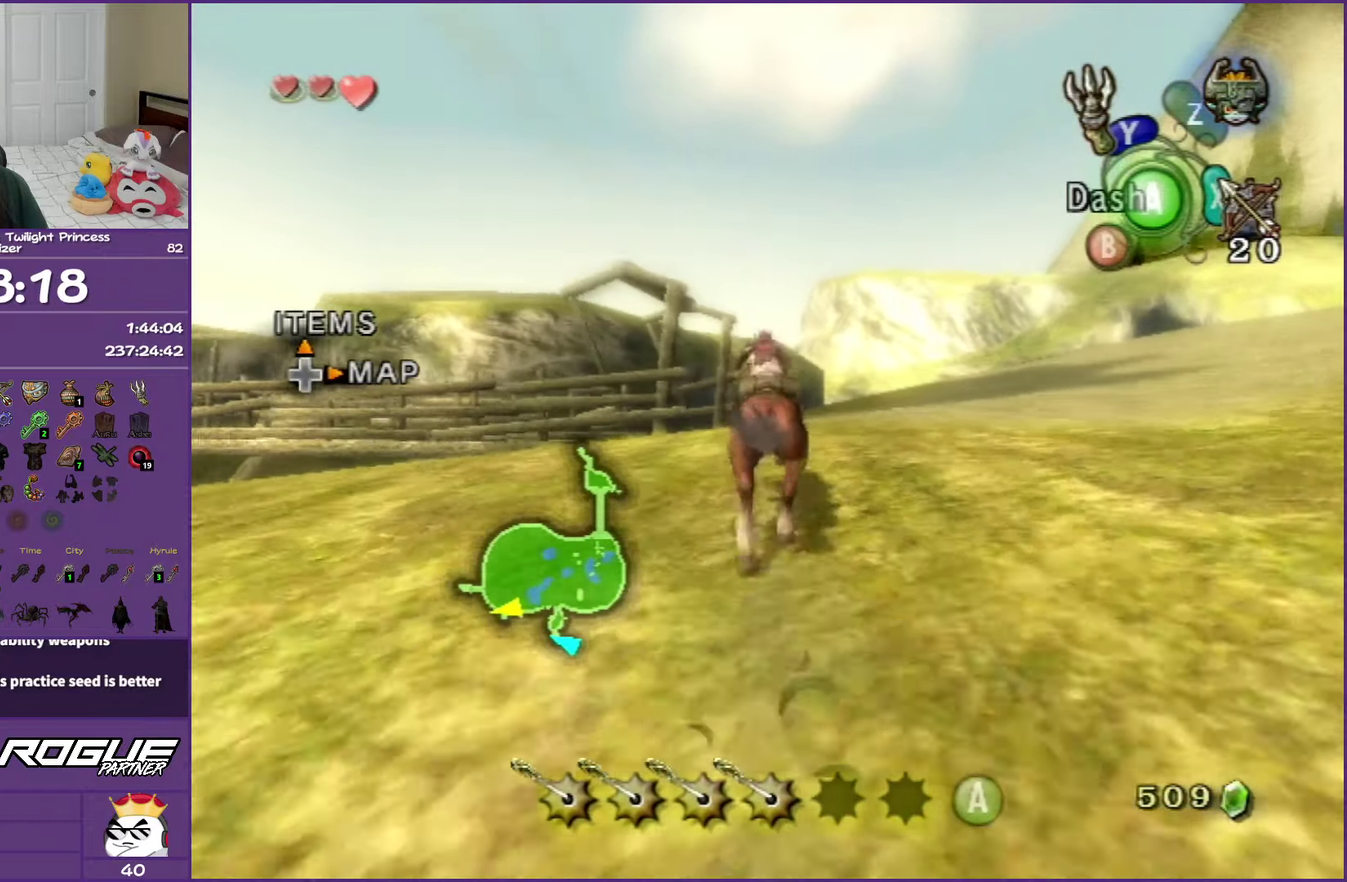
{"buttons": [], "left_stick": "up", "right_stick": "center", "events": []}
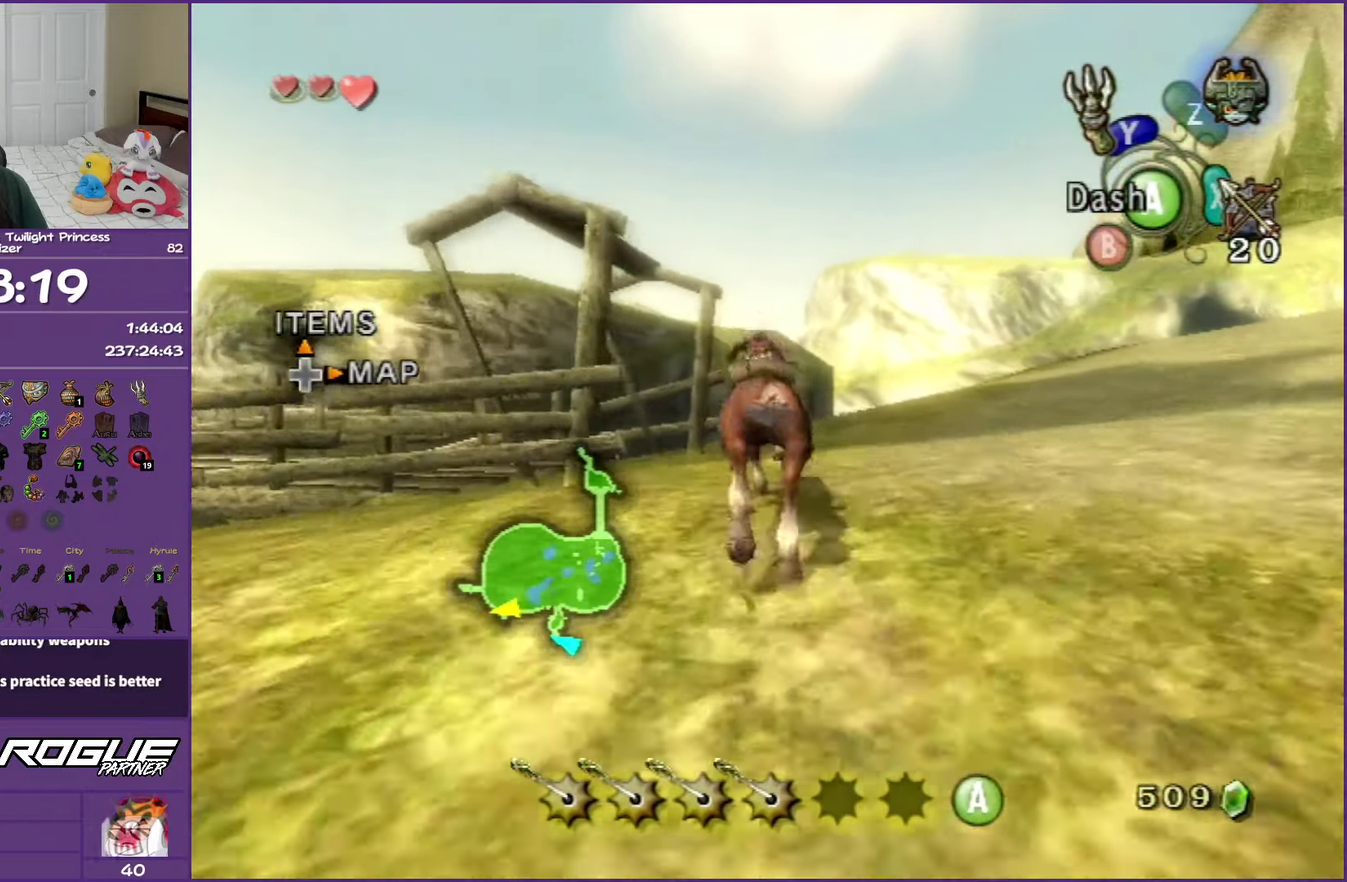
{"buttons": [], "left_stick": "up", "right_stick": "center", "events": []}
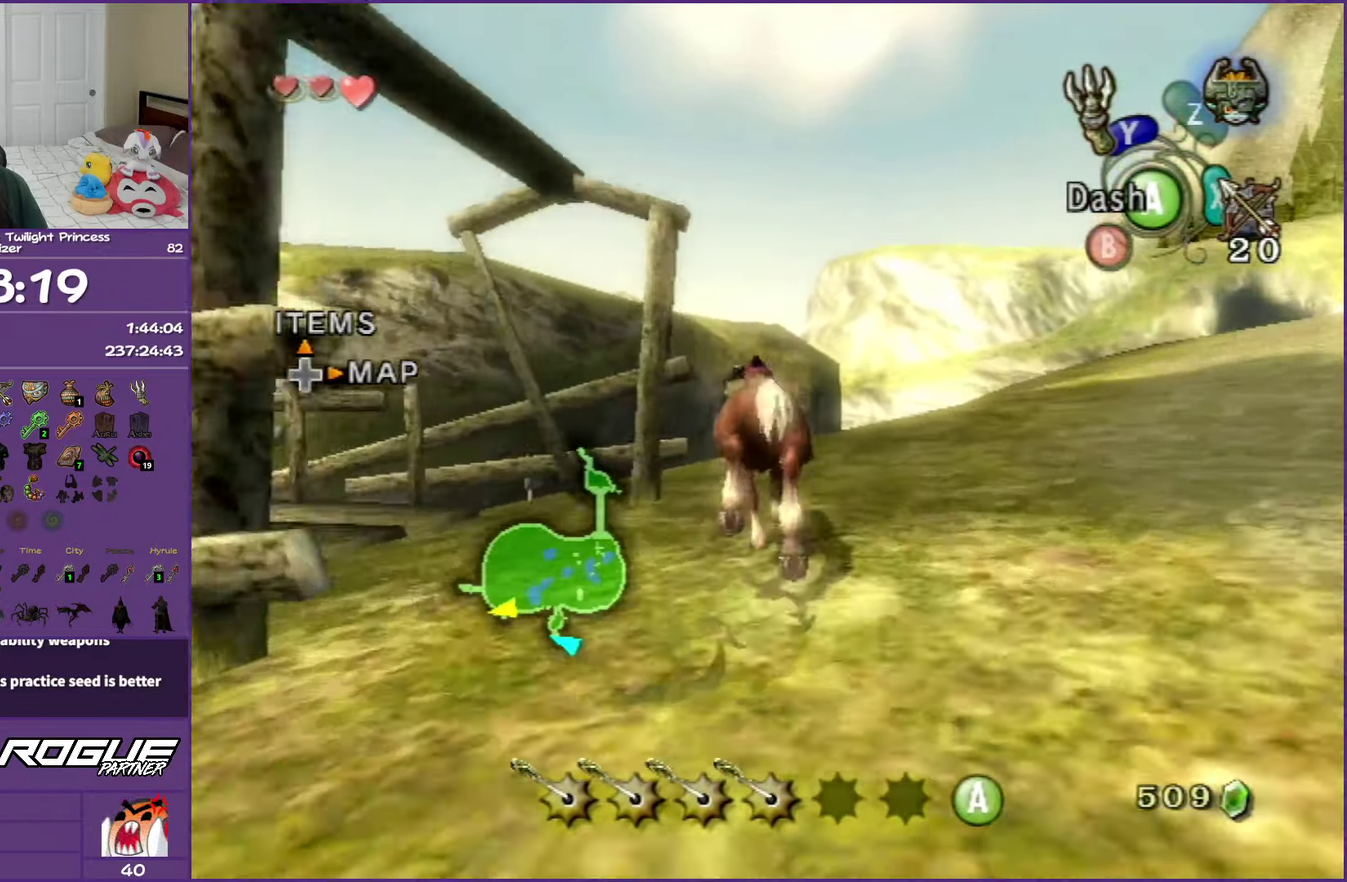
{"buttons": ["A", "R1"], "left_stick": "down-left", "right_stick": "center", "events": [[50, "left_stick", "up-right"], [267, "left_stick", "down-right"], [350, "left_stick", "down"], [367, "R1", "down"], [400, "A", "down"], [483, "left_stick", "down-left"]]}
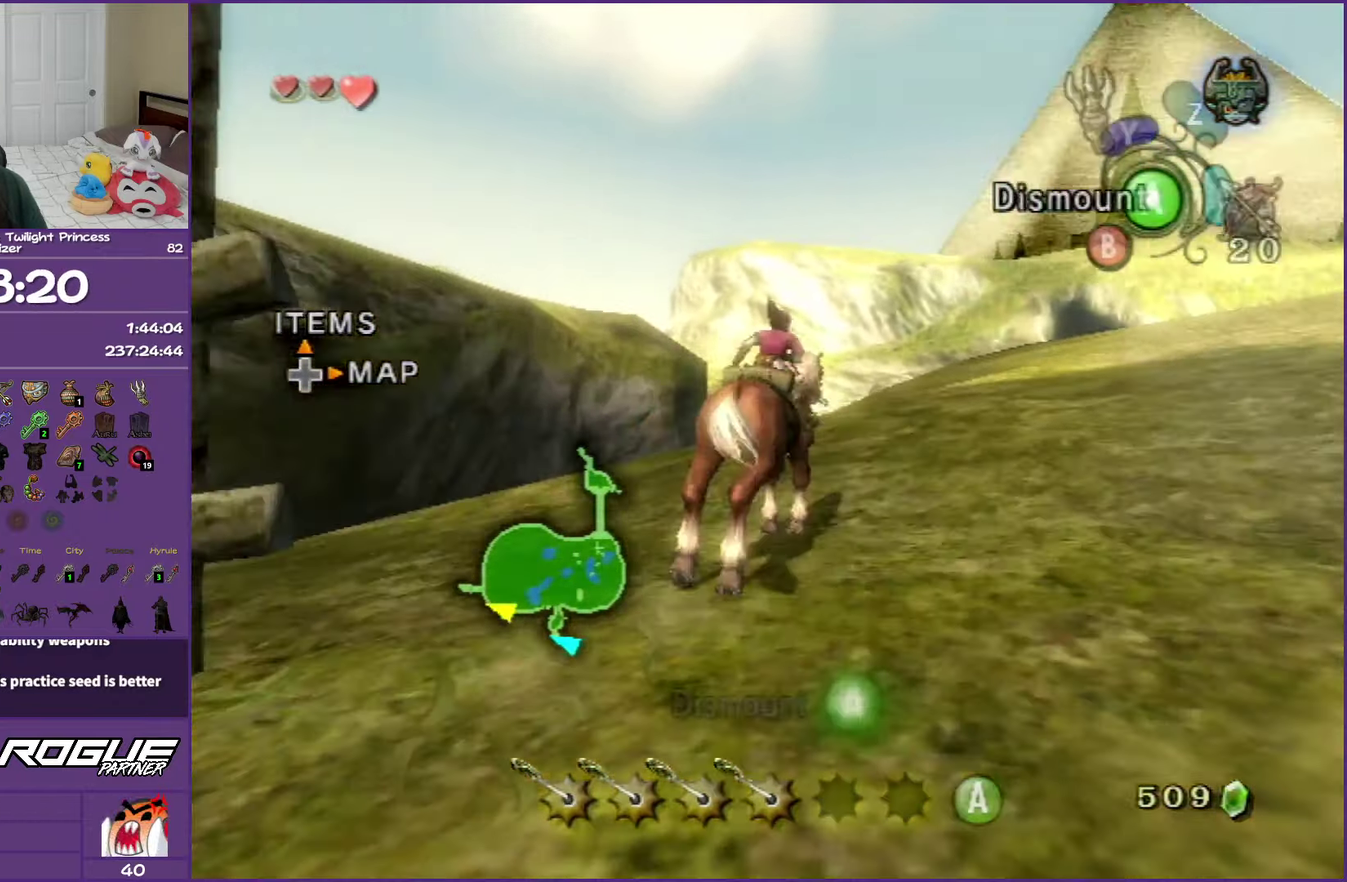
{"buttons": [], "left_stick": "up-left", "right_stick": "right", "events": [[50, "A", "up"], [100, "R1", "up"], [233, "left_stick", "left"], [283, "left_stick", "up-left"], [383, "right_stick", "right"]]}